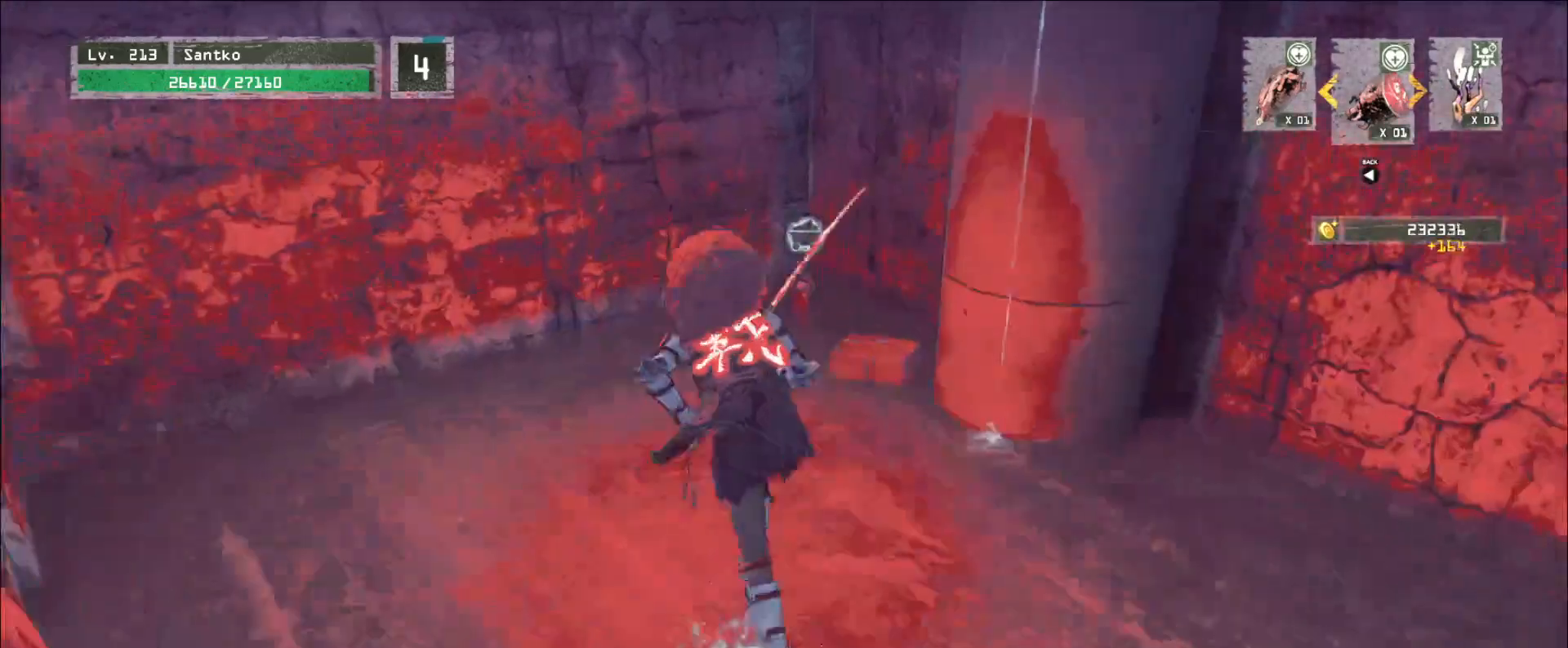
Gameplay with keyboard and mouse; each line is a JSON object with the keys and mouse buttons held at the frame after it. "events" lists presses ("down") and releases ("up") of "1", "2", "3", "4", "5", "a", "alt", "b", "c", "ctrl", "d", "e", "f", "g", "q", "r", "s", "shift", "space", "t", "tab", "v", "w", "x", "z", "mouse_left", "mouse_wheel", "mouse_right", "mouse_mb4" and "mouse_mb5" between this image and that frame as [ms after this image, input, new state], when the widget could be followed in between. "mouse_left", "mouse_wheel", "mouse_right", "mouse_mb4", "mouse_mb5" = the "left", "wheel", "right", "mb4", "mb5" buttons of the "mouse" list. No other keys are recorded. "wheel" means that the mouse wheel is clicked or scrolled. Not read: mouse_move.
{"keys": [], "mouse": [], "events": [[80, "ctrl", "down"], [160, "ctrl", "up"], [200, "w", "up"], [320, "f", "down"], [400, "f", "up"]]}
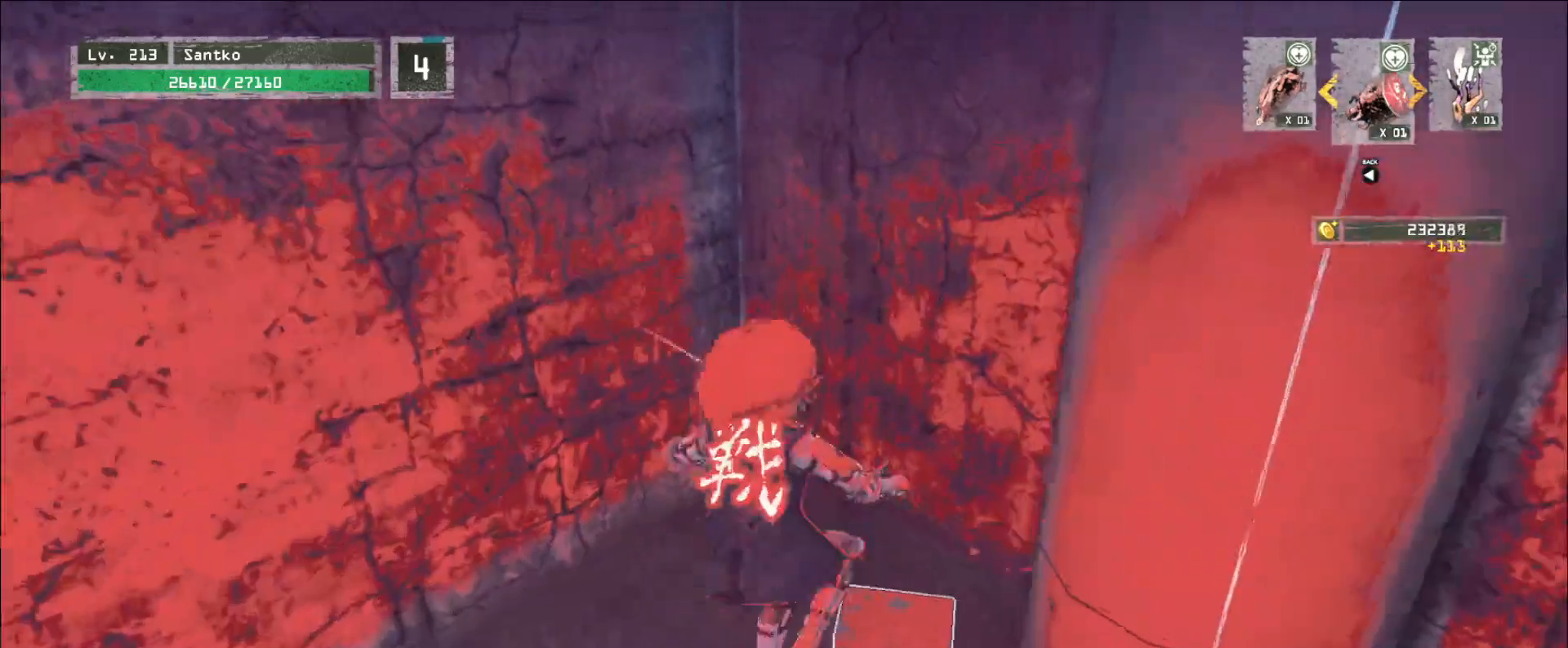
{"keys": [], "mouse": [], "events": []}
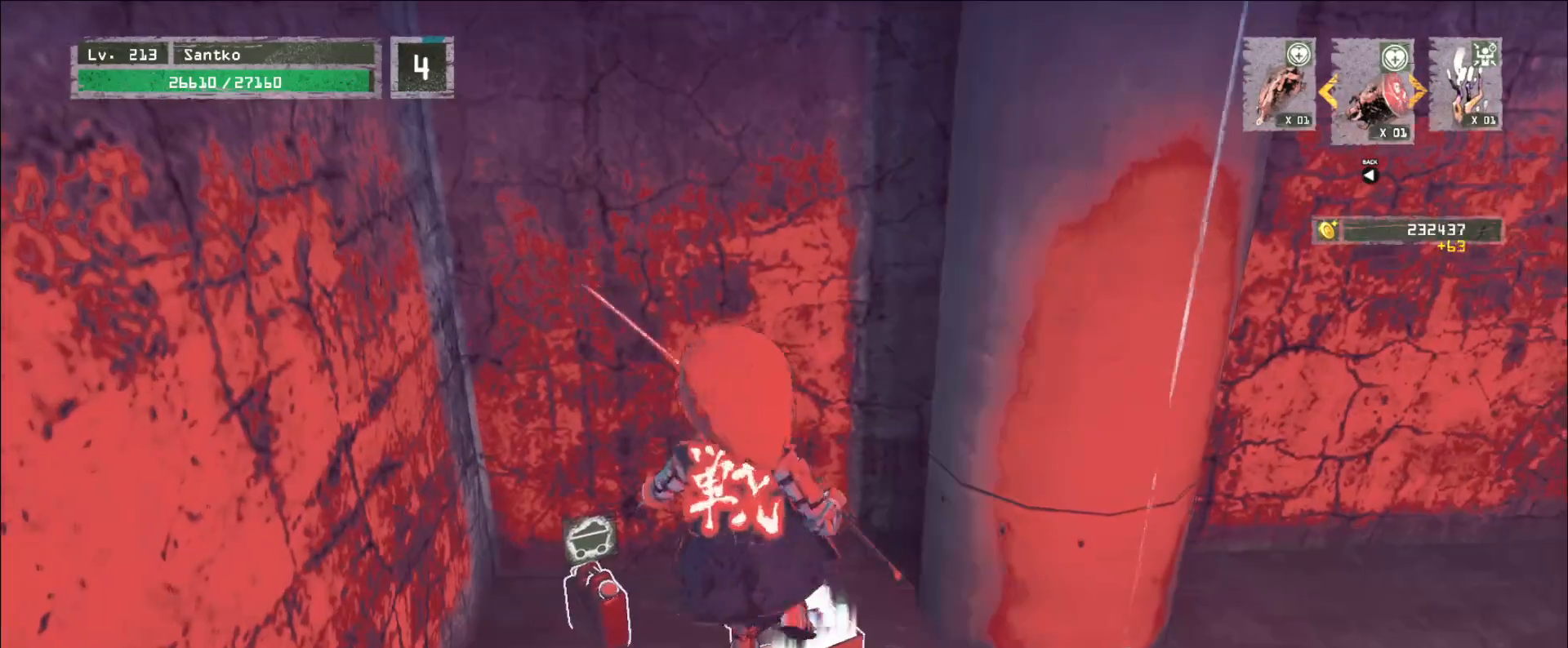
{"keys": ["a", "w"], "mouse": [], "events": [[320, "a", "down"], [320, "w", "down"]]}
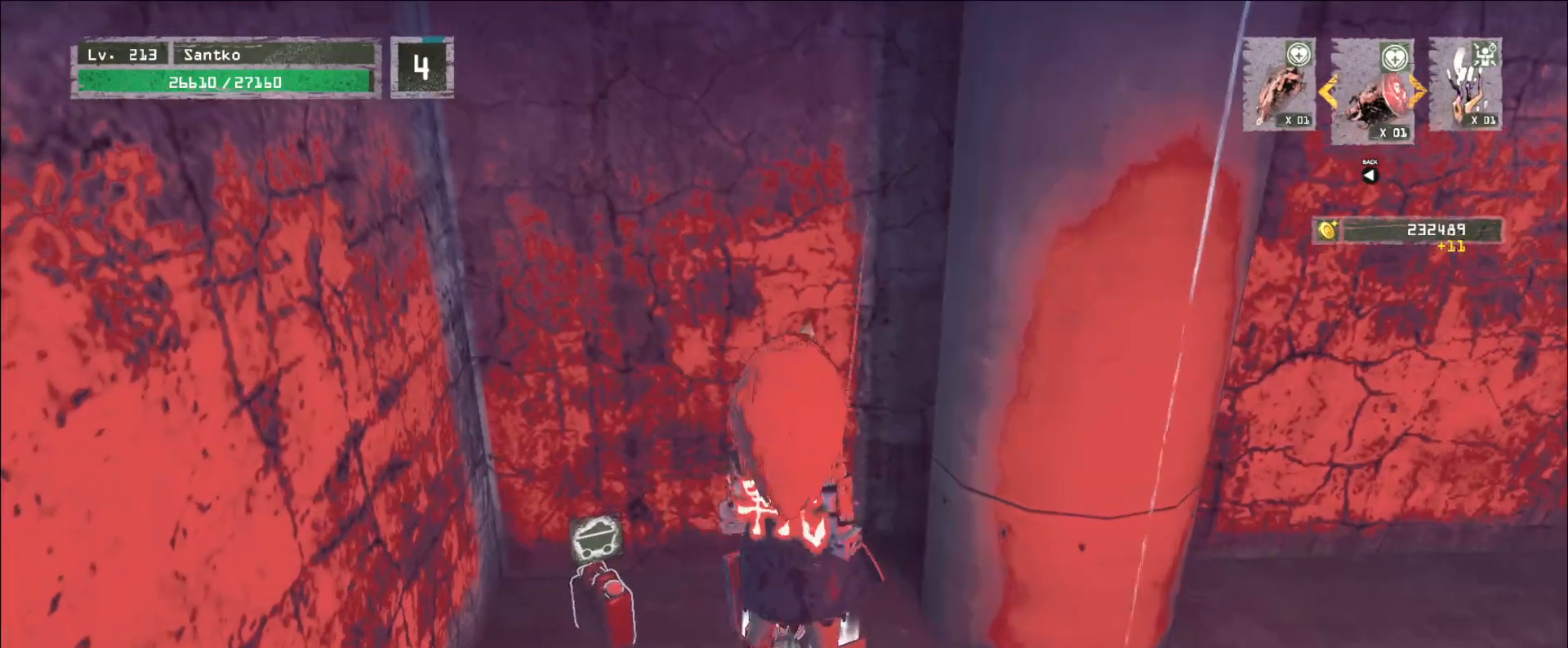
{"keys": [], "mouse": [], "events": [[400, "a", "up"], [400, "w", "up"]]}
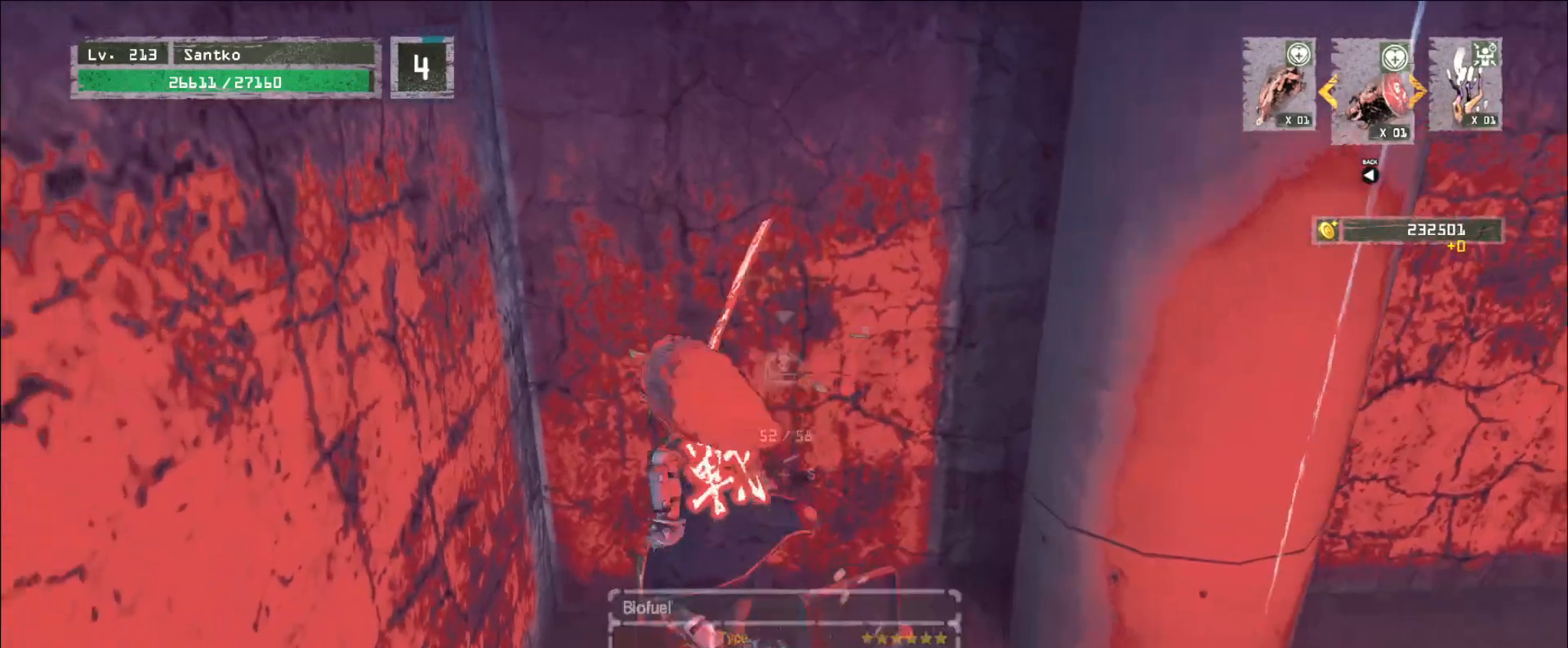
{"keys": [], "mouse": [], "events": [[360, "shift", "down"], [520, "shift", "up"]]}
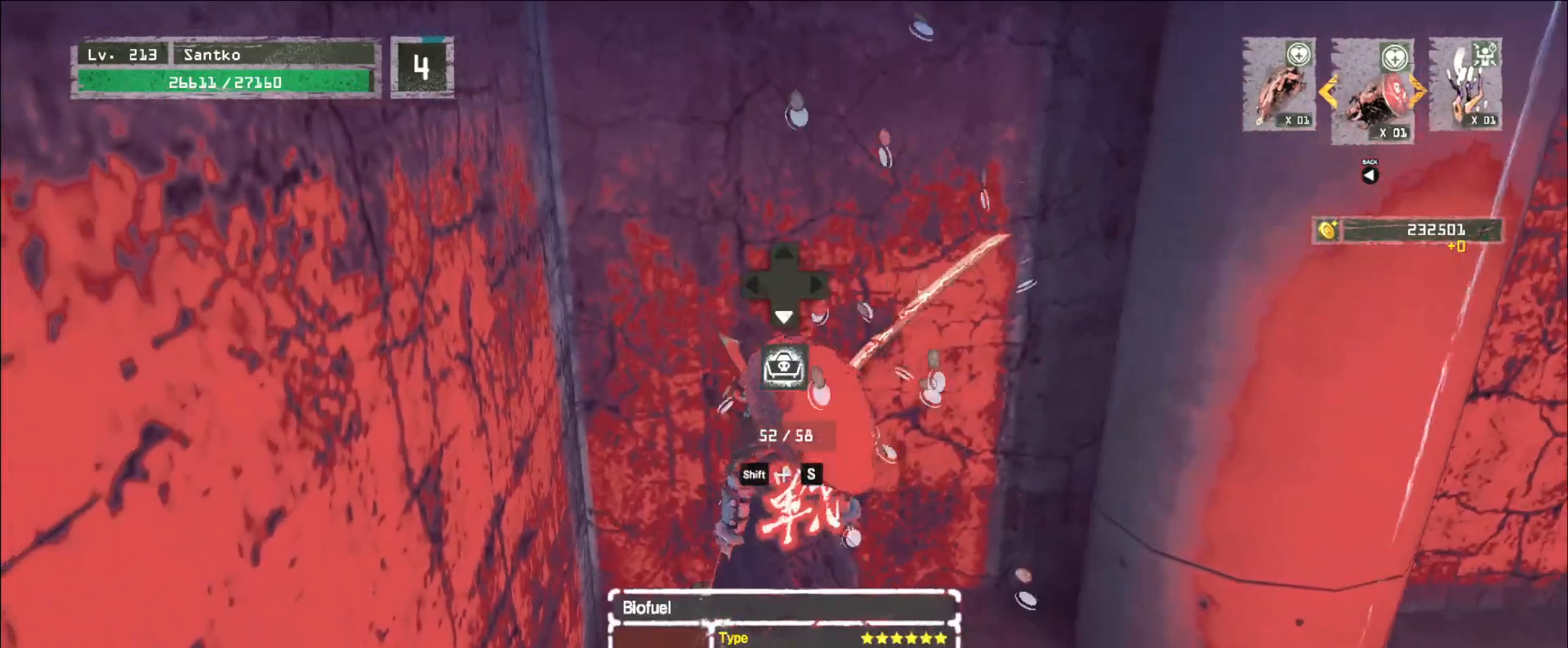
{"keys": ["d", "w"], "mouse": [], "events": [[80, "d", "down"], [240, "ctrl", "down"], [360, "ctrl", "up"], [440, "w", "down"]]}
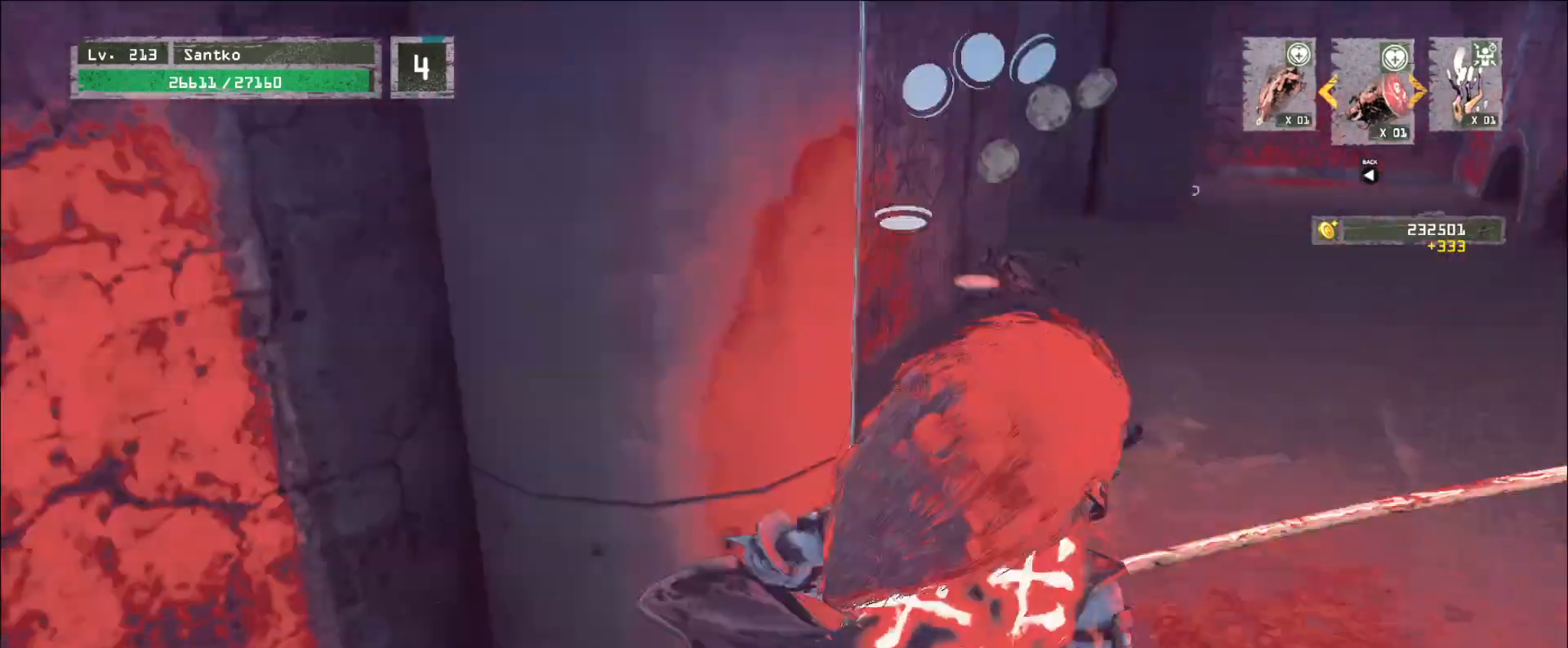
{"keys": ["w"], "mouse": [], "events": [[520, "d", "up"]]}
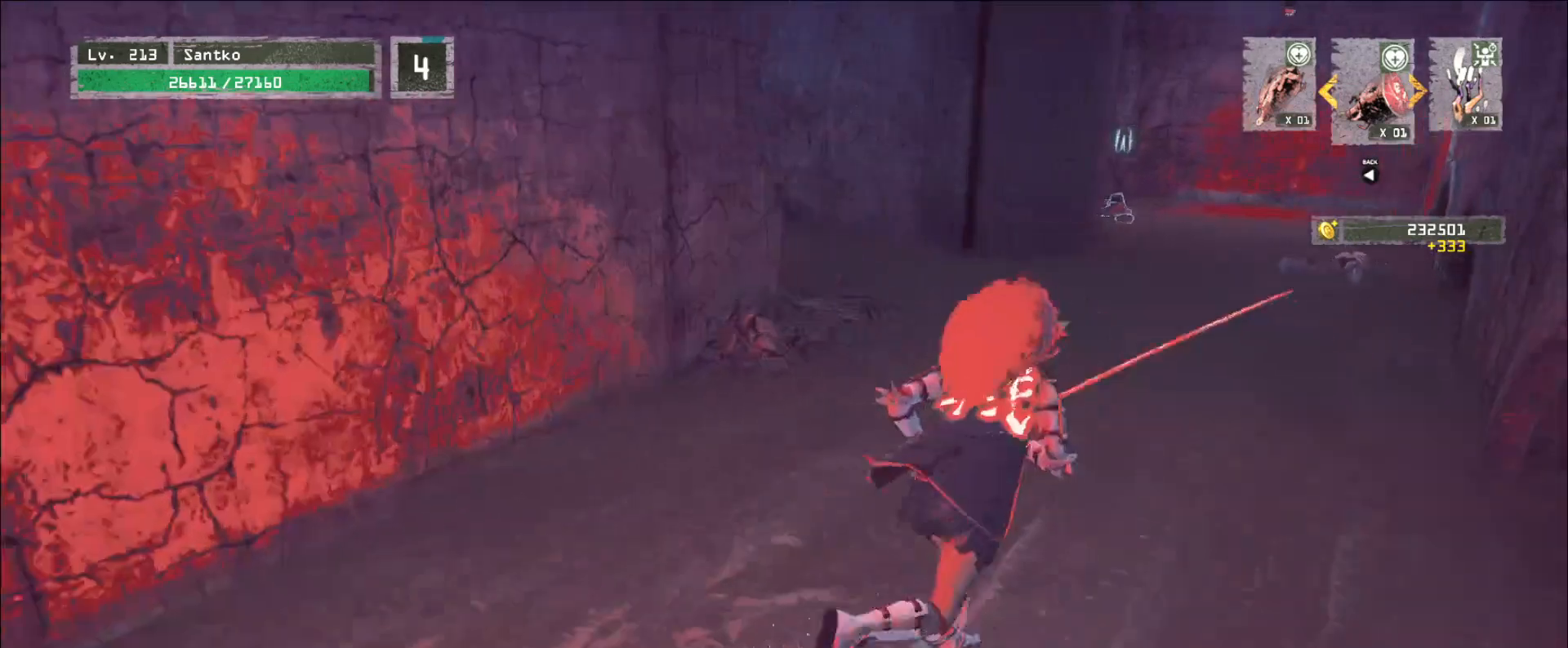
{"keys": ["w"], "mouse": [], "events": []}
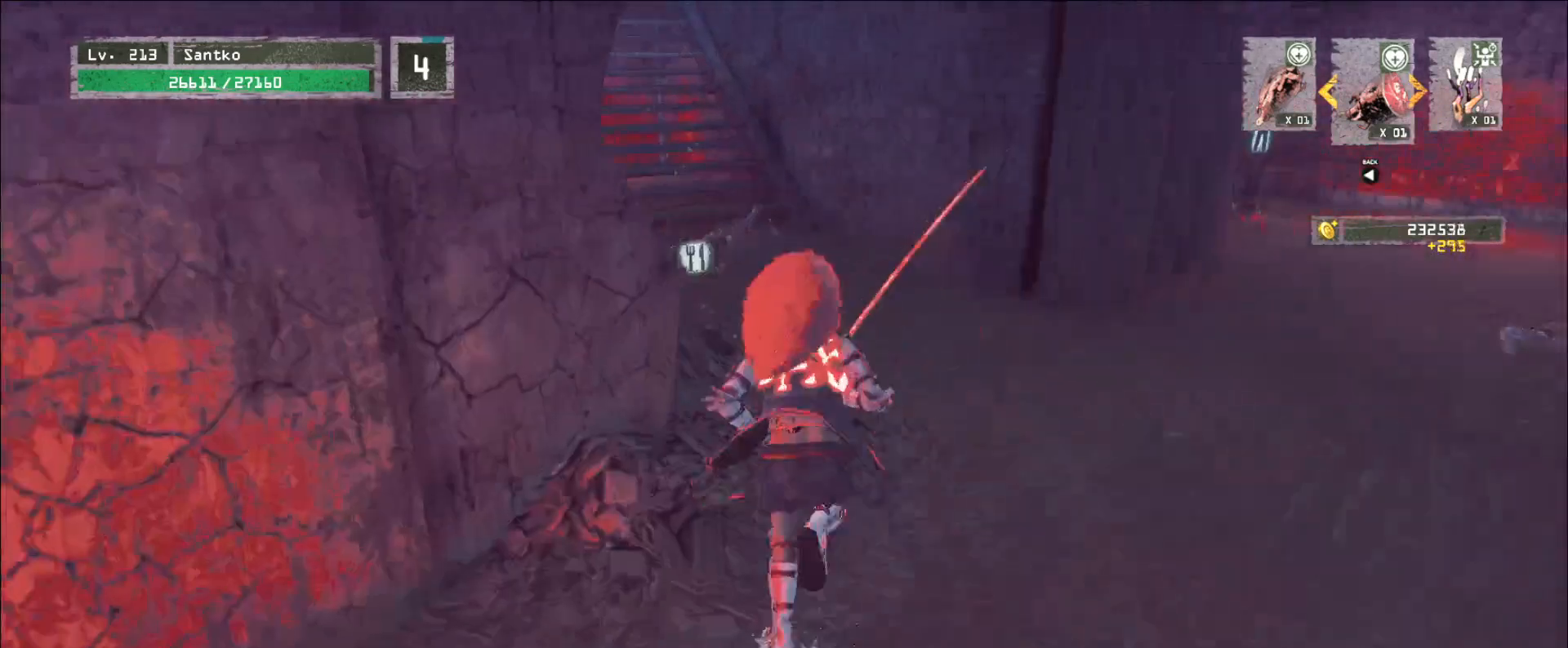
{"keys": [], "mouse": [], "events": [[120, "d", "down"], [200, "d", "up"], [400, "a", "down"], [440, "a", "up"], [520, "w", "up"]]}
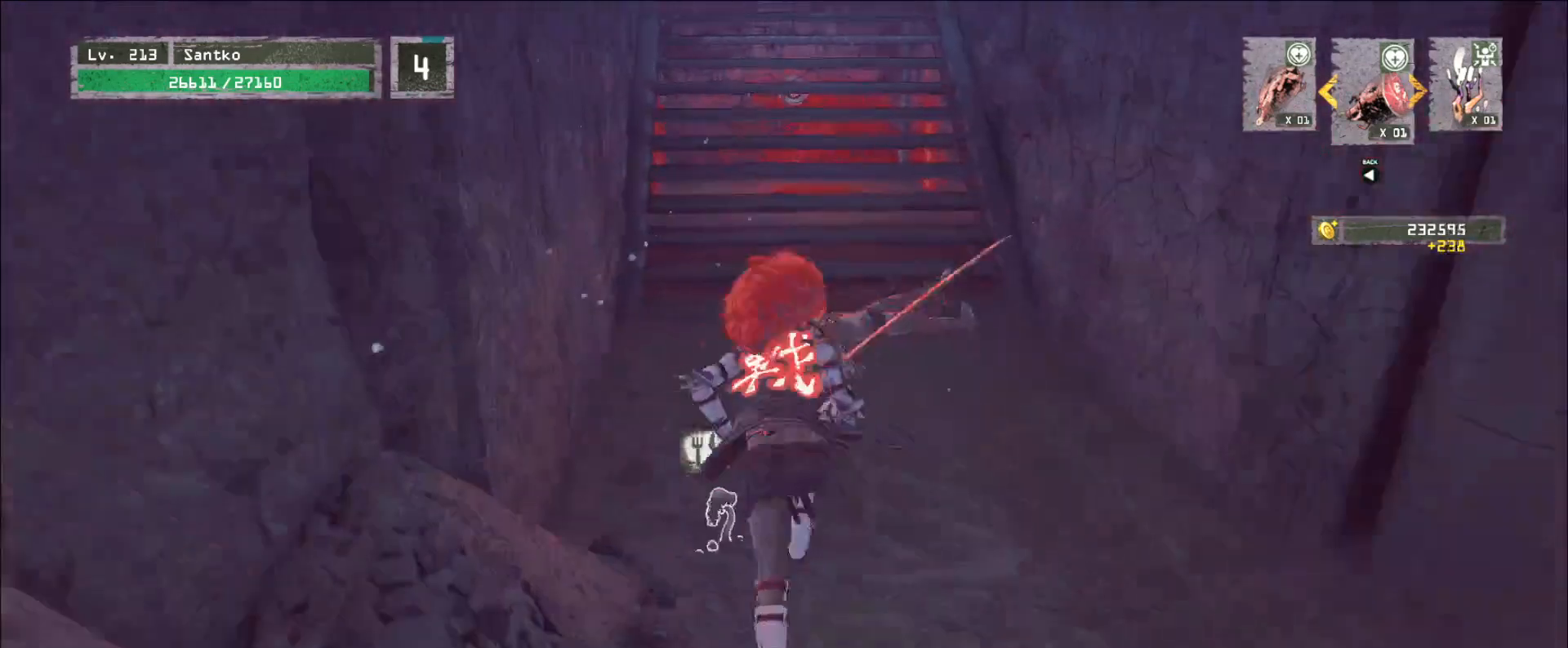
{"keys": ["shift"], "mouse": [], "events": [[280, "w", "down"], [360, "shift", "down"], [360, "w", "up"]]}
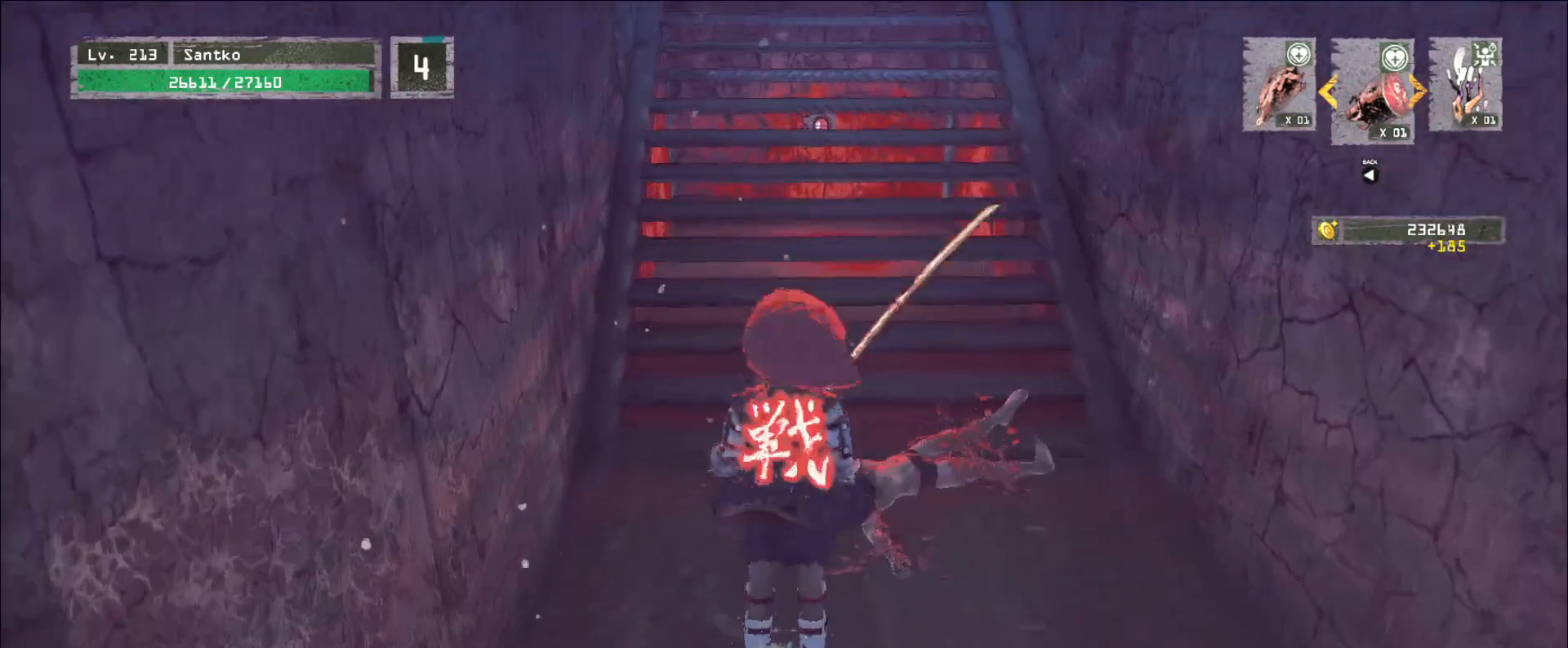
{"keys": ["shift", "w"], "mouse": [], "events": [[200, "s", "down"], [200, "shift", "up"], [400, "s", "up"], [440, "shift", "down"], [520, "w", "down"]]}
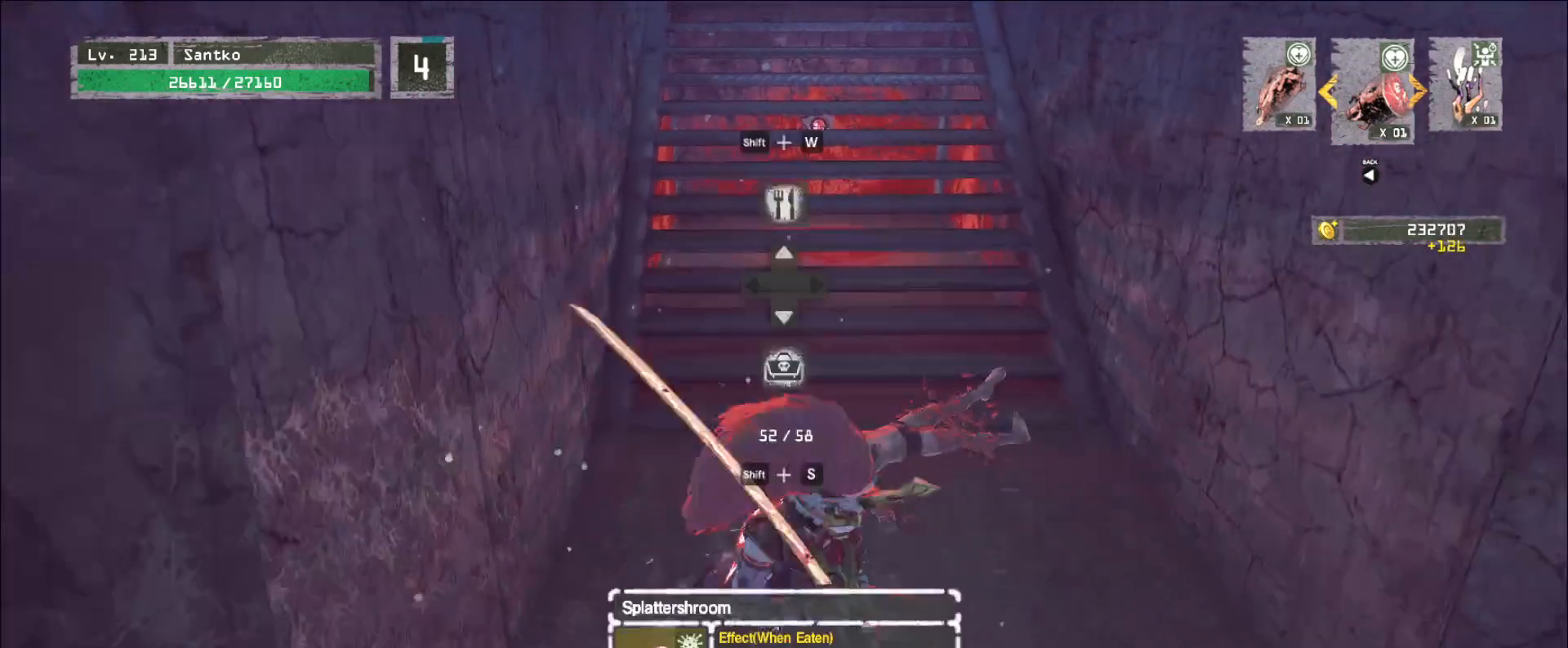
{"keys": [], "mouse": [], "events": [[120, "f", "down"], [200, "f", "up"], [200, "shift", "up"], [240, "w", "up"]]}
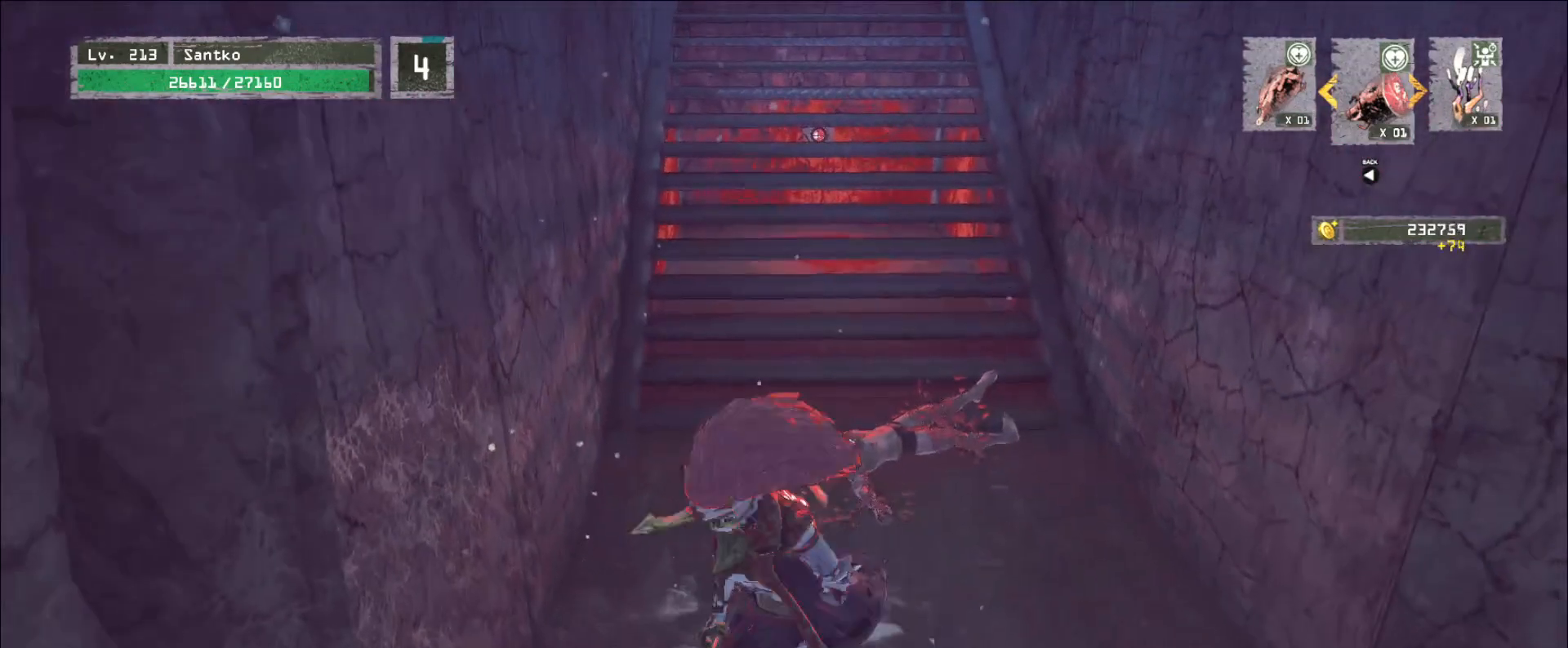
{"keys": [], "mouse": [], "events": []}
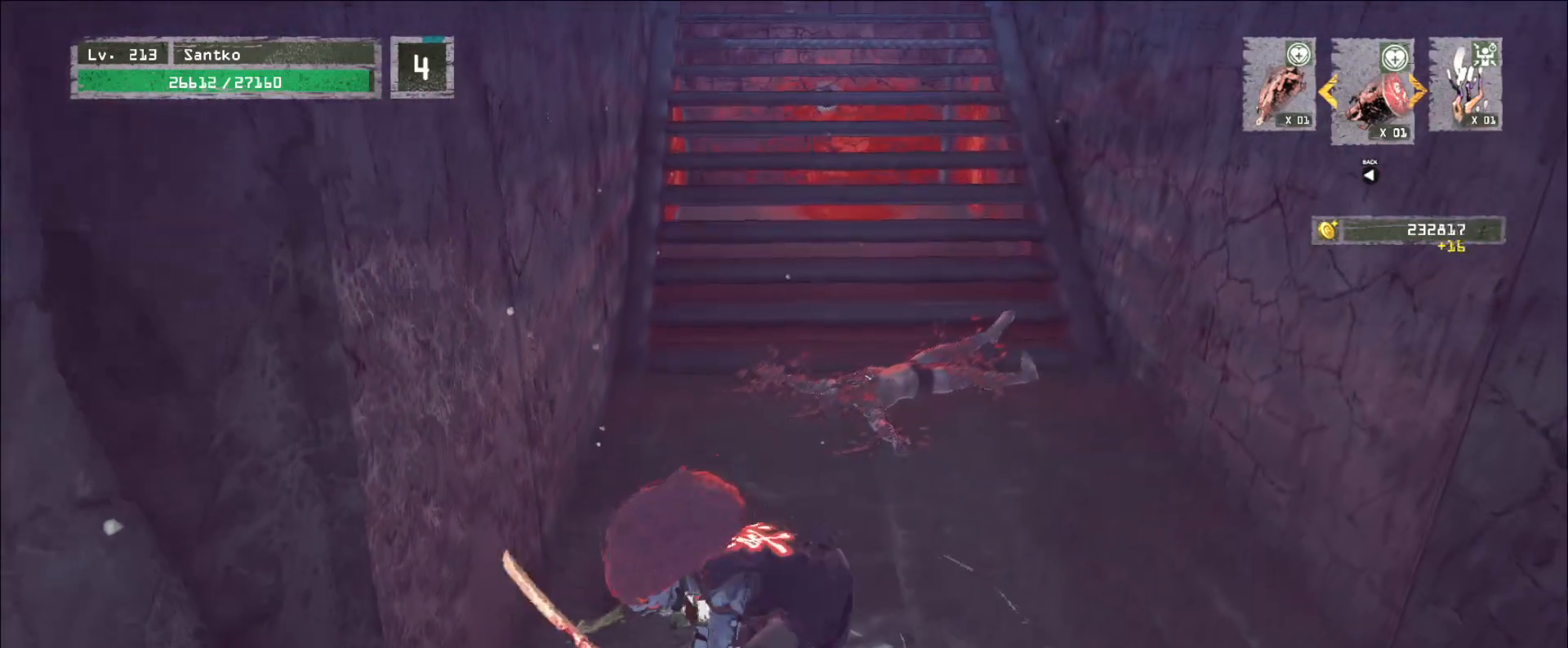
{"keys": [], "mouse": [], "events": []}
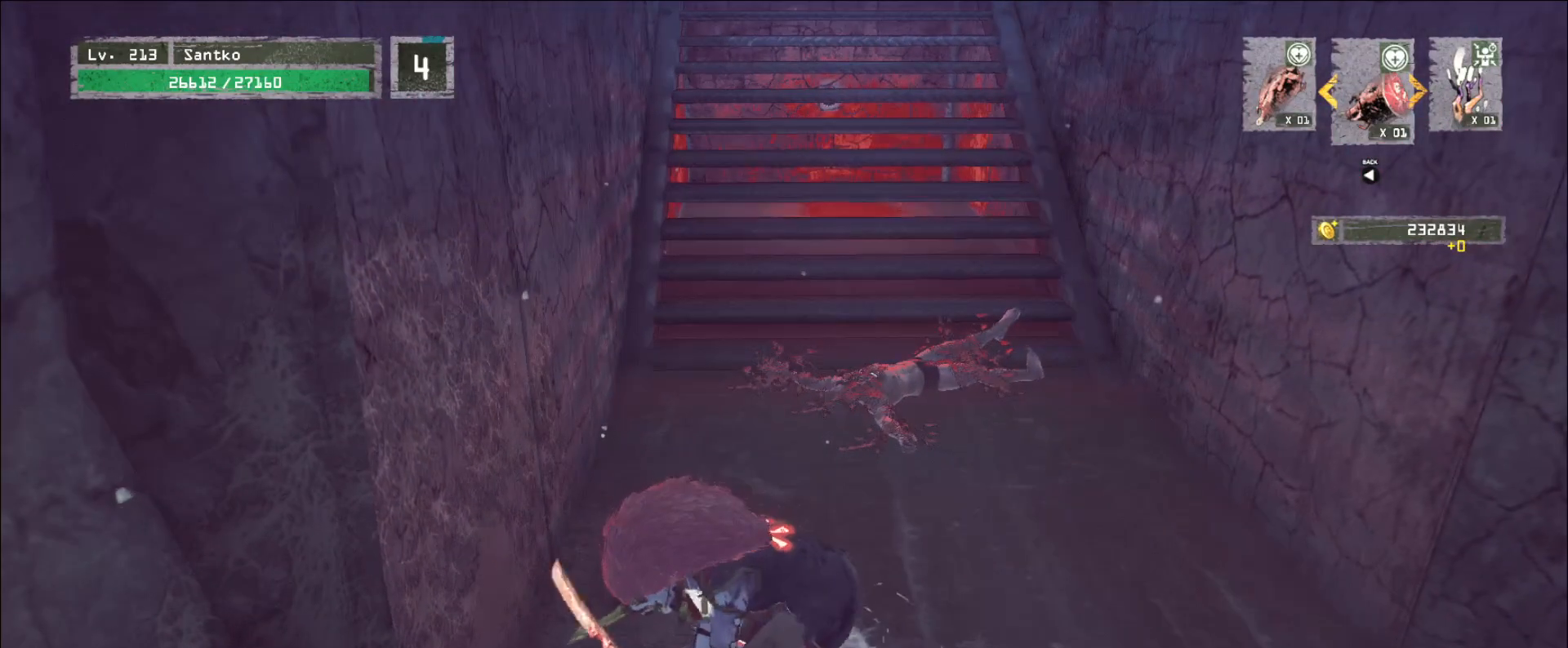
{"keys": [], "mouse": [], "events": []}
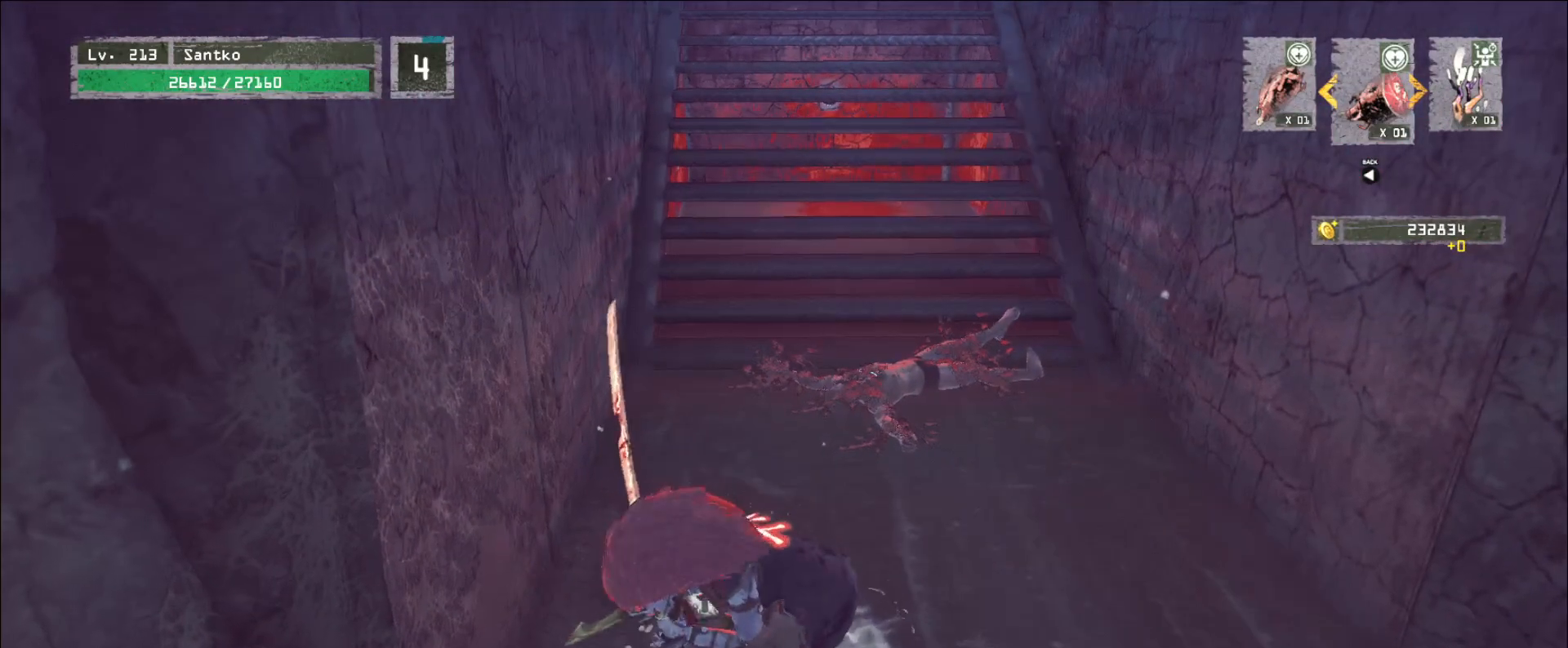
{"keys": [], "mouse": [], "events": []}
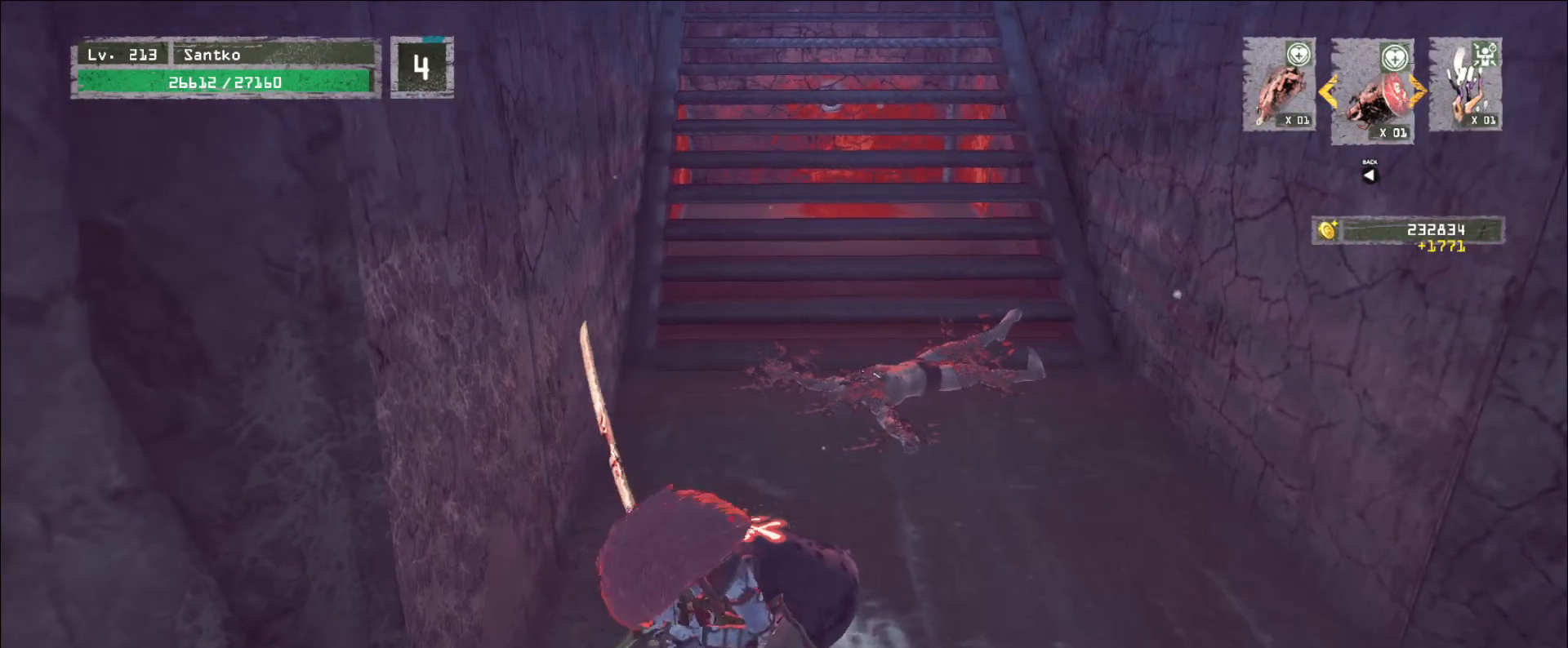
{"keys": [], "mouse": [], "events": []}
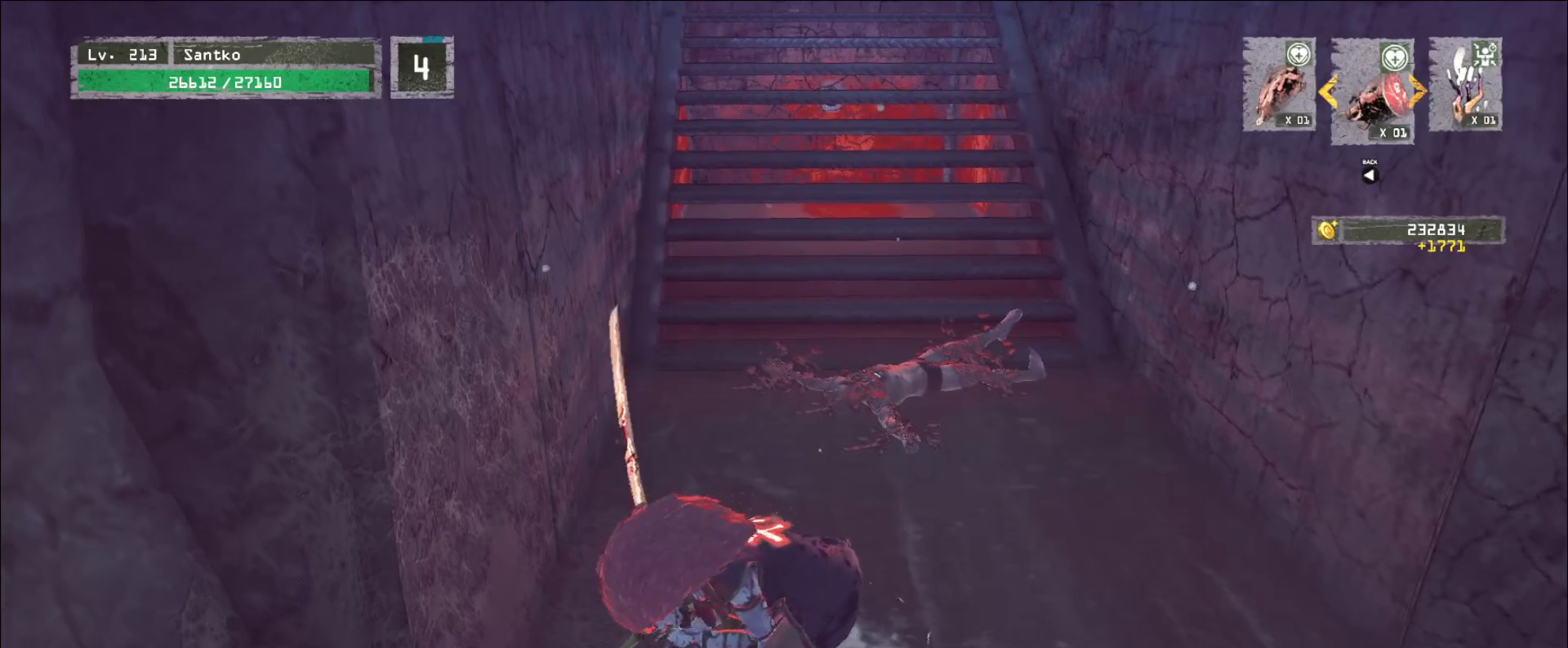
{"keys": ["w"], "mouse": [], "events": [[40, "w", "down"]]}
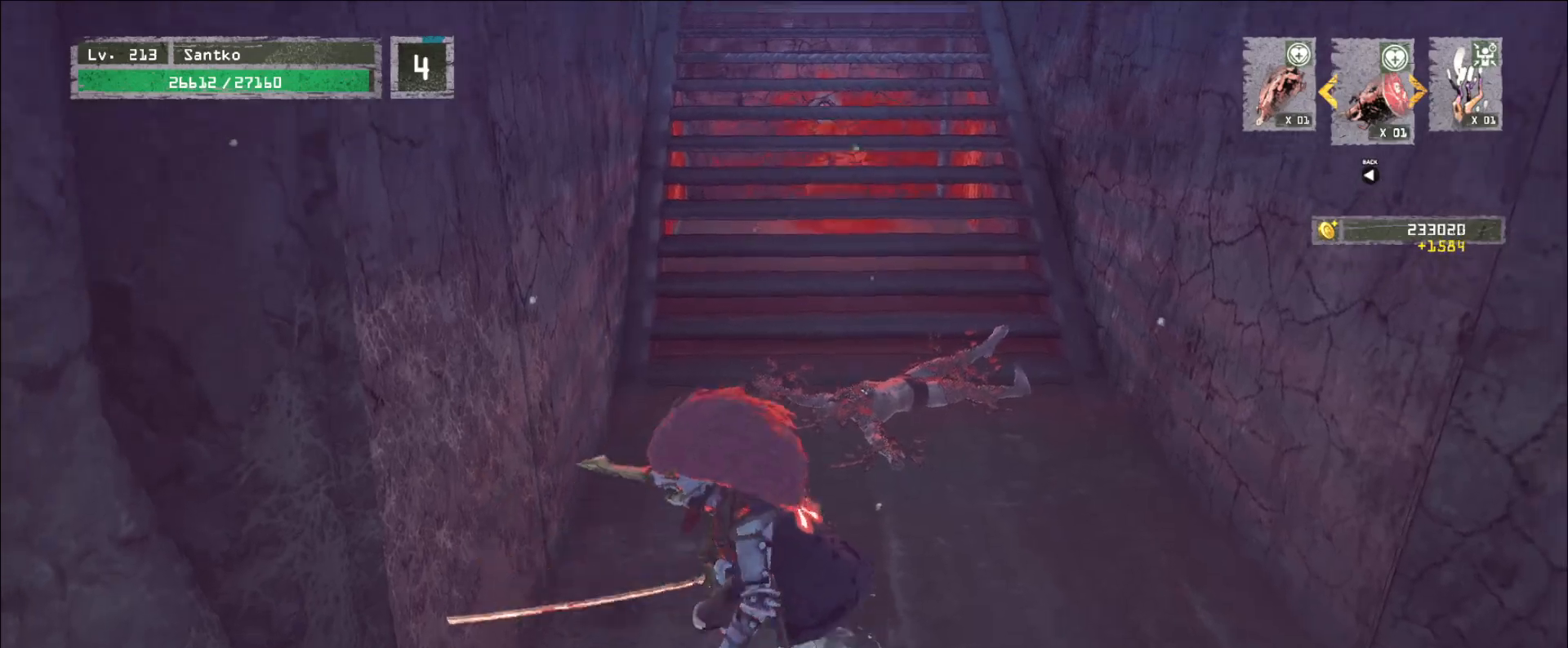
{"keys": ["w"], "mouse": [], "events": []}
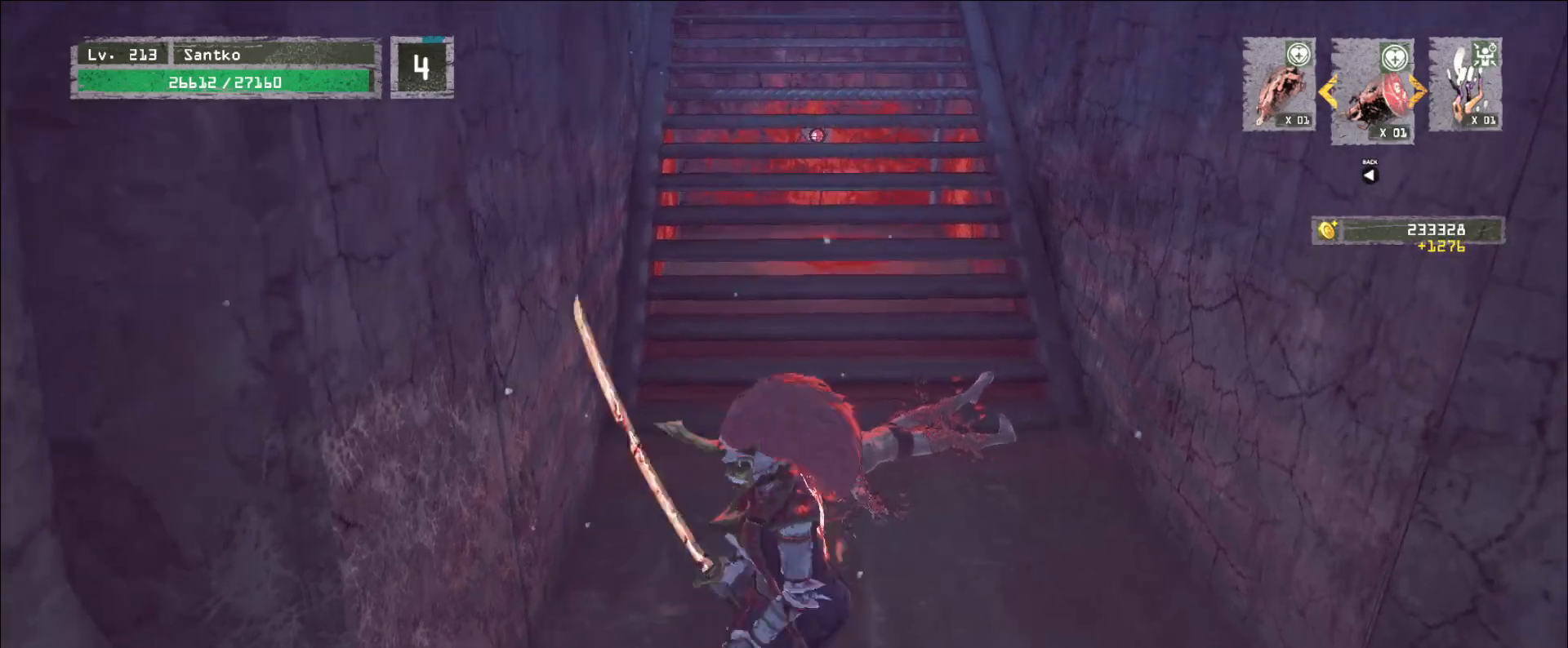
{"keys": ["w"], "mouse": [], "events": [[40, "ctrl", "down"], [160, "ctrl", "up"]]}
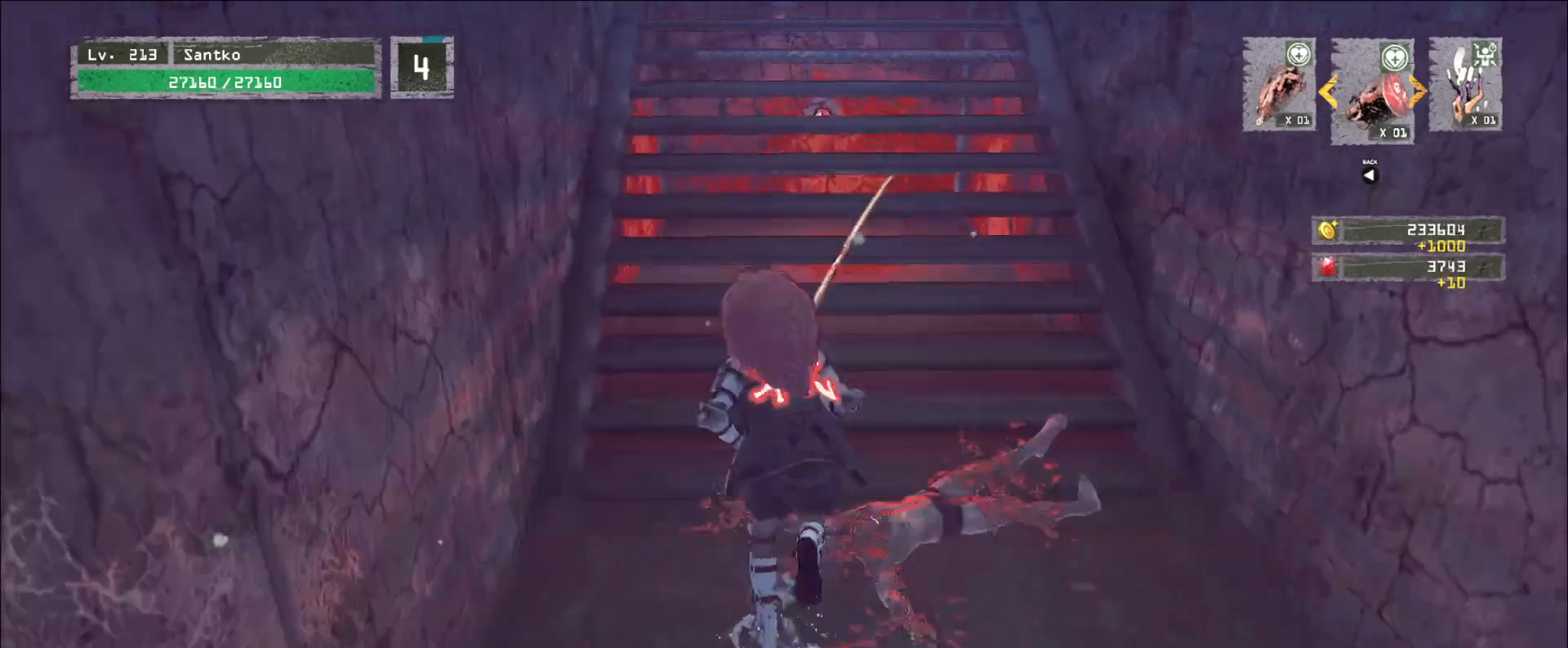
{"keys": ["w"], "mouse": [], "events": [[80, "q", "down"], [160, "q", "up"]]}
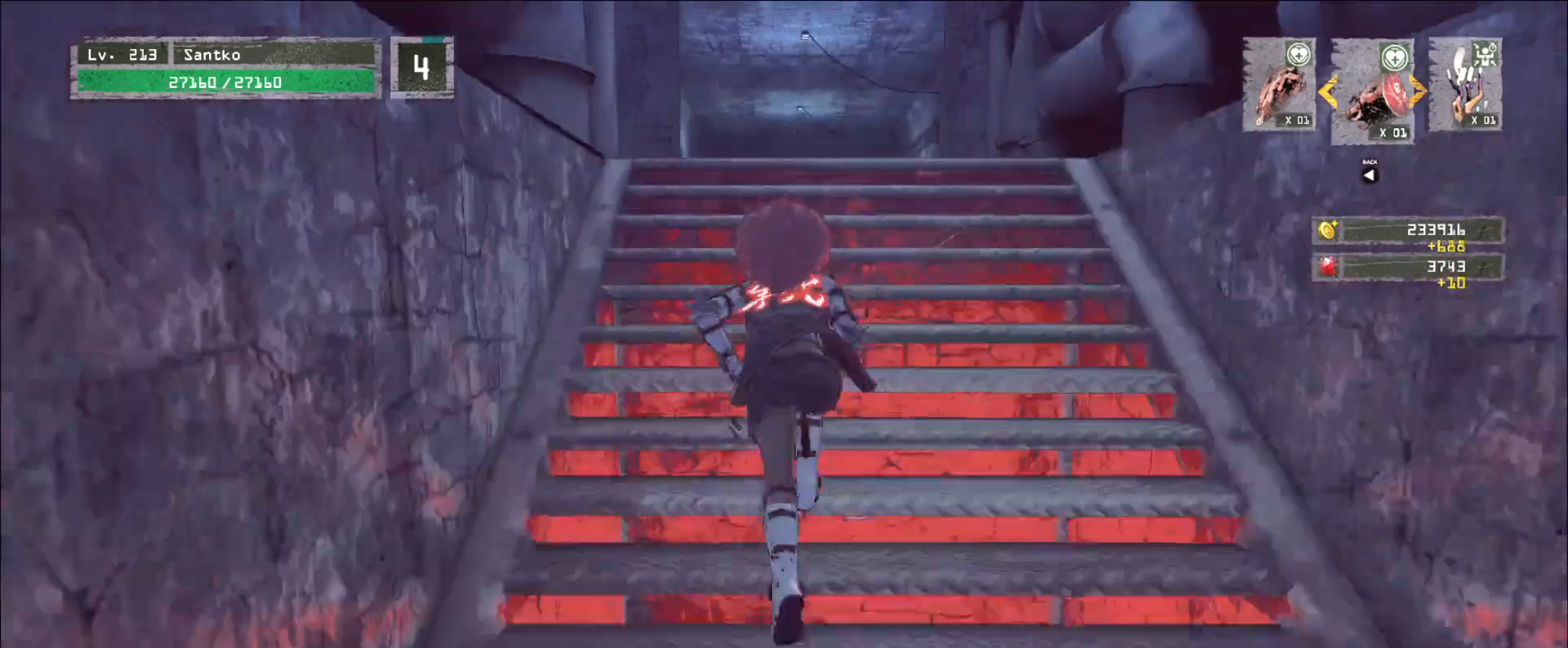
{"keys": ["a", "w"], "mouse": [], "events": [[440, "a", "down"]]}
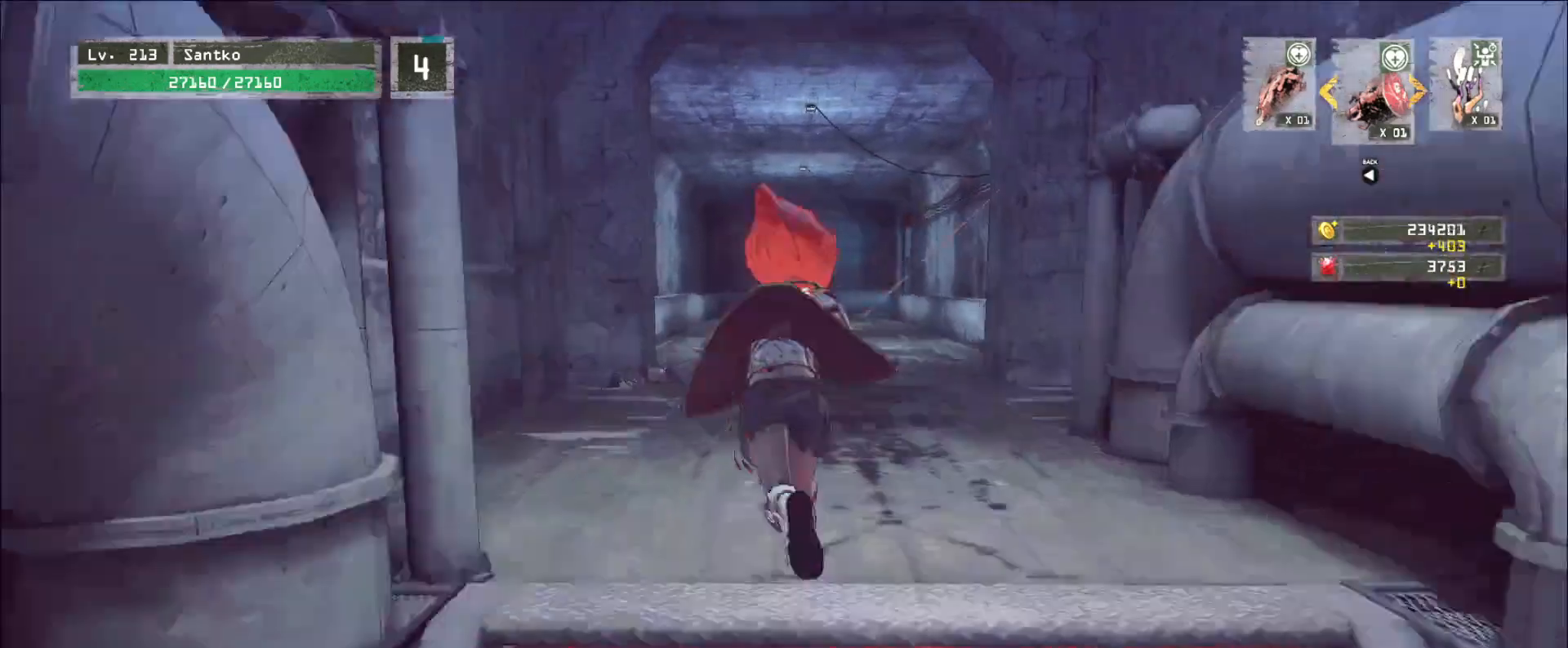
{"keys": ["a", "w"], "mouse": [], "events": [[160, "w", "up"], [200, "space", "down"], [280, "s", "down"], [320, "space", "up"], [400, "s", "up"], [520, "w", "down"]]}
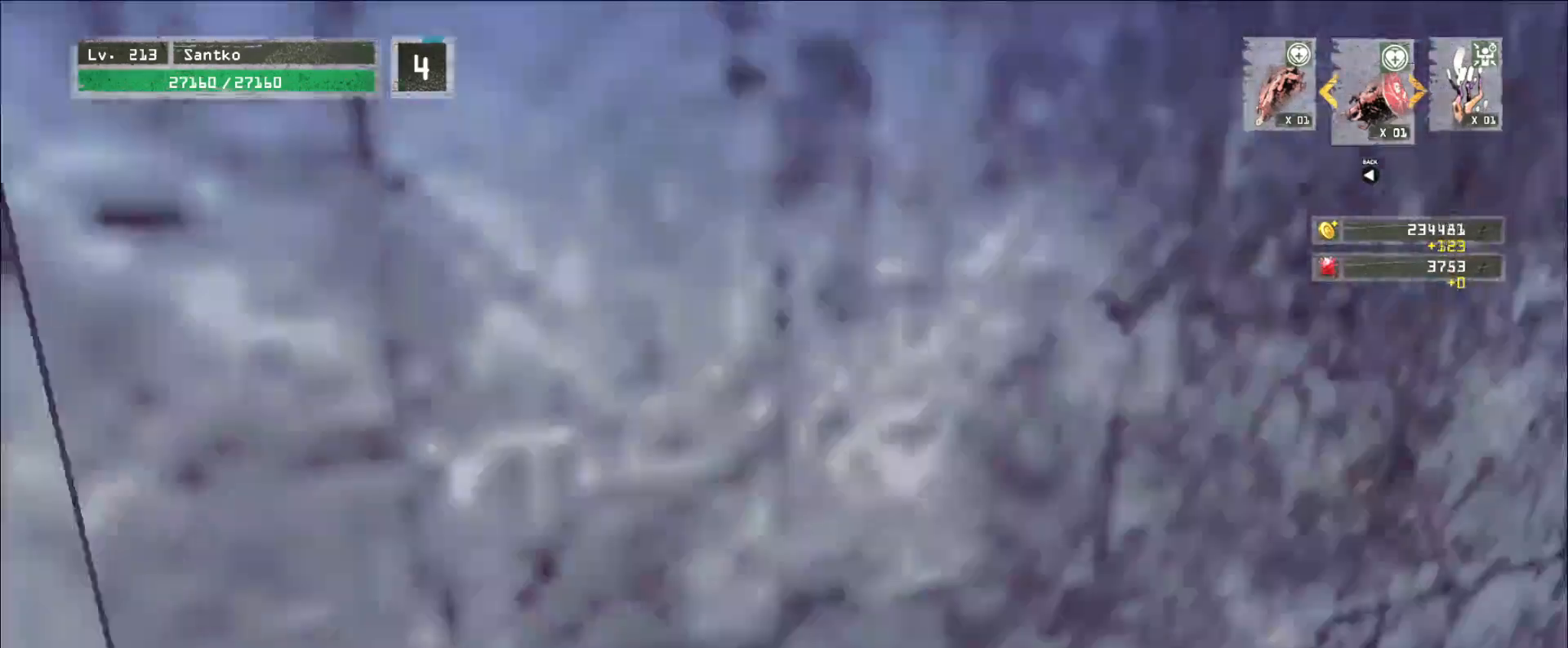
{"keys": ["a", "w"], "mouse": [], "events": []}
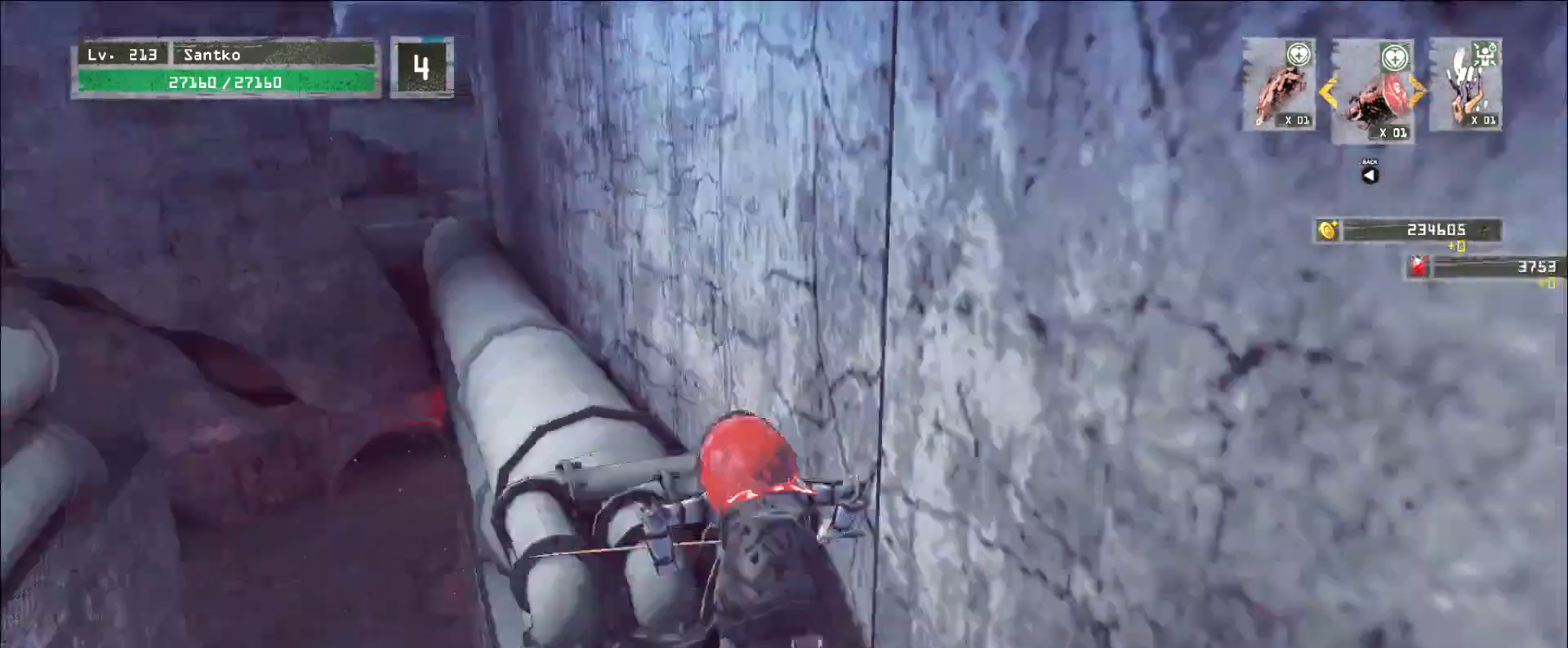
{"keys": ["ctrl", "w"], "mouse": [], "events": [[160, "a", "up"], [520, "ctrl", "down"]]}
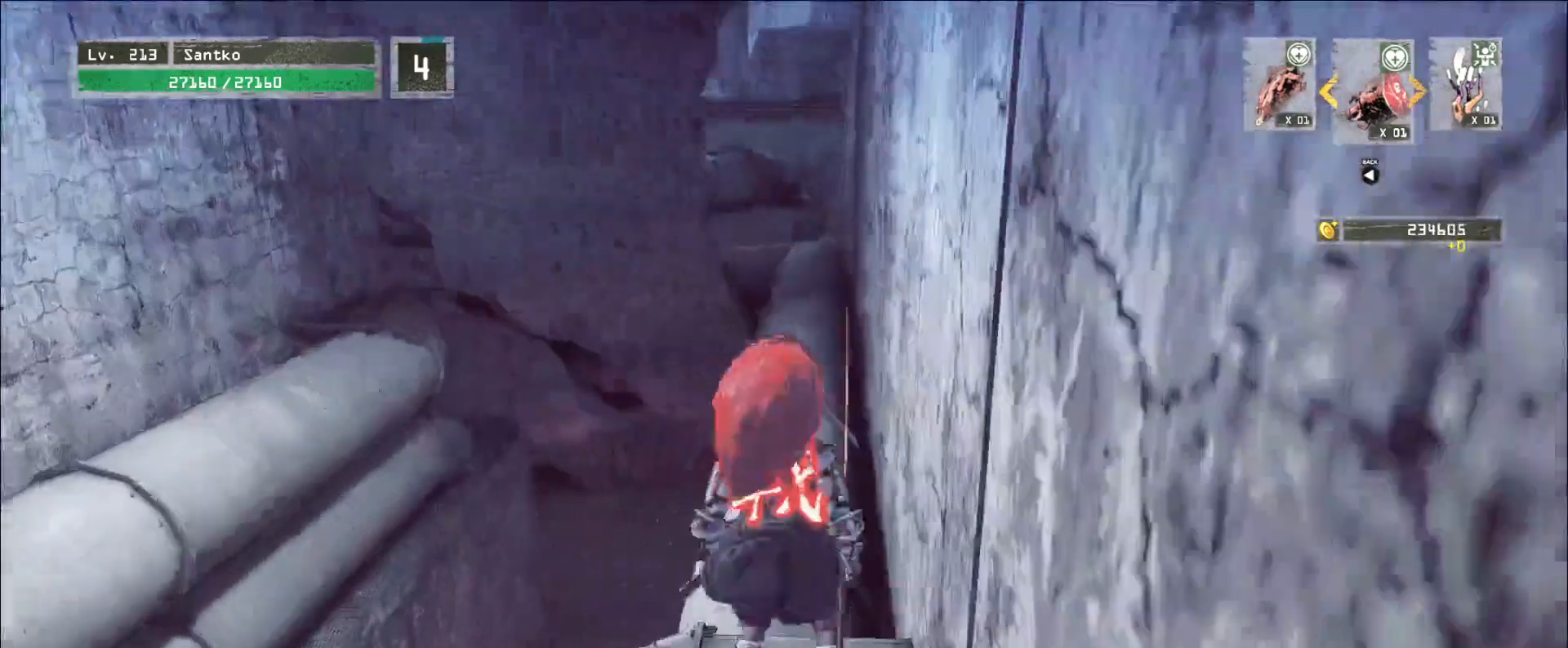
{"keys": ["r"], "mouse": [], "events": [[160, "ctrl", "up"], [400, "w", "up"], [440, "r", "down"]]}